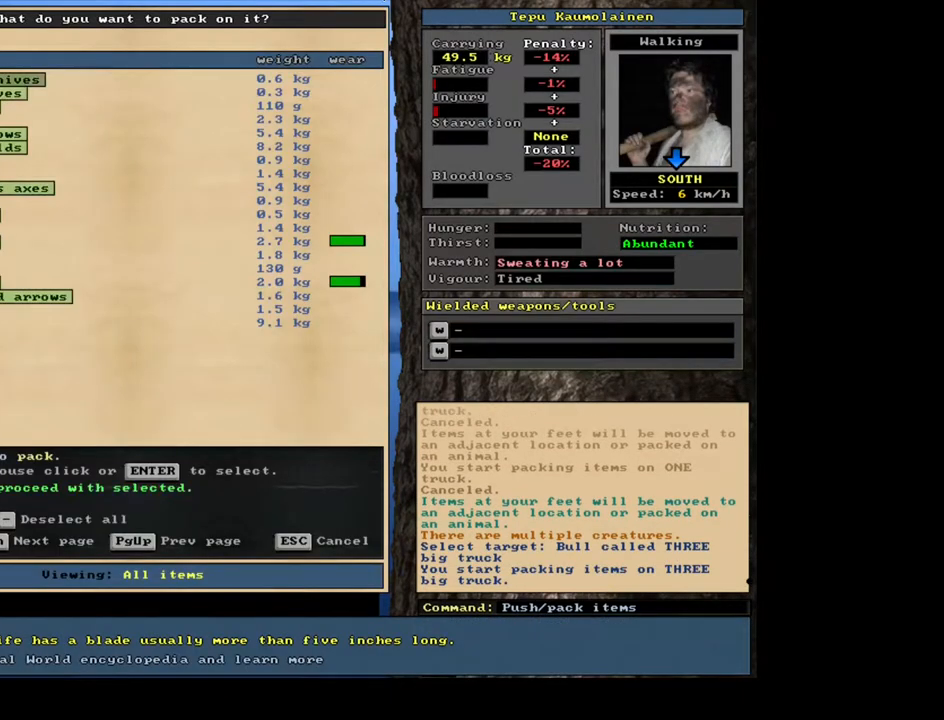
Gameplay with keyboard and mouse; each line is a JSON object with the keys and mouse buttons held at the frame after it. "events" lists presses ("down") and releases ("up") of ".", "/", "0", "1", "2", "3", "4", "5", "6", "7", "8", "9", "a", "alt_l", "alt_r", "b", "backslash", "backspace", "c", "caps_lock", "comma", "ctrl_l", "ctrl_r", "d", "down", "e", "equals", "escape", "f", "f1", "f10", "f11", "f12", "f2", "f3", "f4", "f5", "f6", "f7", "f8", "f9", "g", "h", "i", "j", "k", "l", "lbracket", "left", "m", "minus", "n", "num0", "num1", "num2", "num3", "num4", "num5", "num6", "num7", "num8", "num9", "o", "p", "q", "r", "rbracket", "return", "right", "s", "shift_l", "shift_r", "space", "super", "t", "tab", "tilde", "u", "up", "v", "w", "x", "y", "z", "mouse_left", "mouse_wheel", "mouse_right", "mouse_mb4" and "mouse_mb5" between this image and that frame as [ms after this image, input, new state], when the widget could be followed in between. "mouse_left", "mouse_wheel", "mouse_right", "mouse_mb4", "mouse_mb5" = the "left", "wheel", "right", "mb4", "mb5" buttons of the "mouse" list. No other keys are recorded. "wheel" means that the mouse wheel is clicked or scrolled. Mouse movement is not recorded. Not read: other_keys.
{"keys": [], "mouse": [], "events": []}
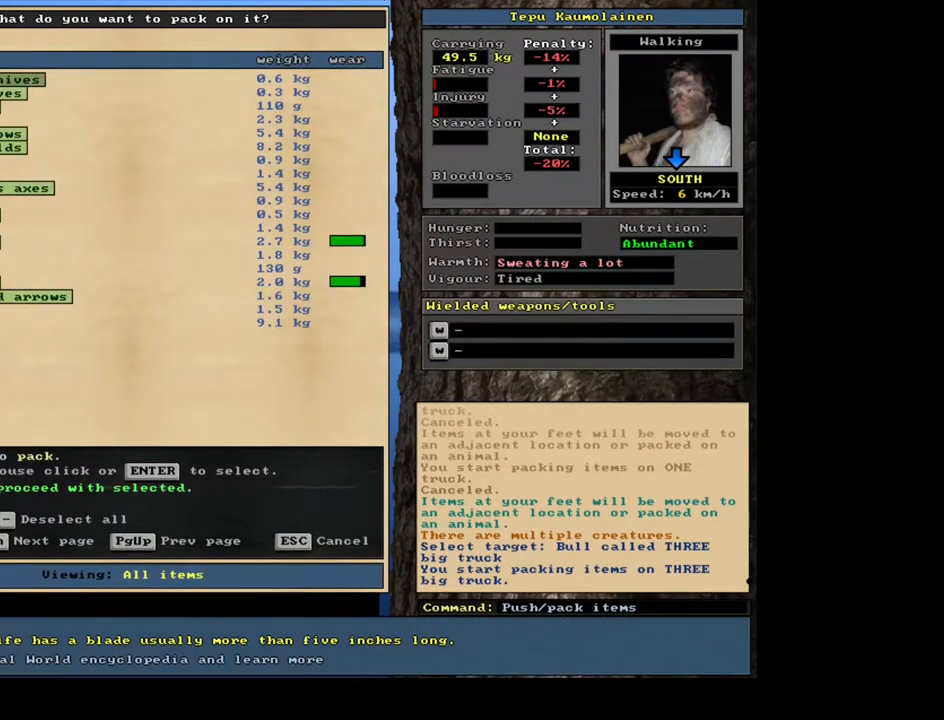
{"keys": [], "mouse": [], "events": []}
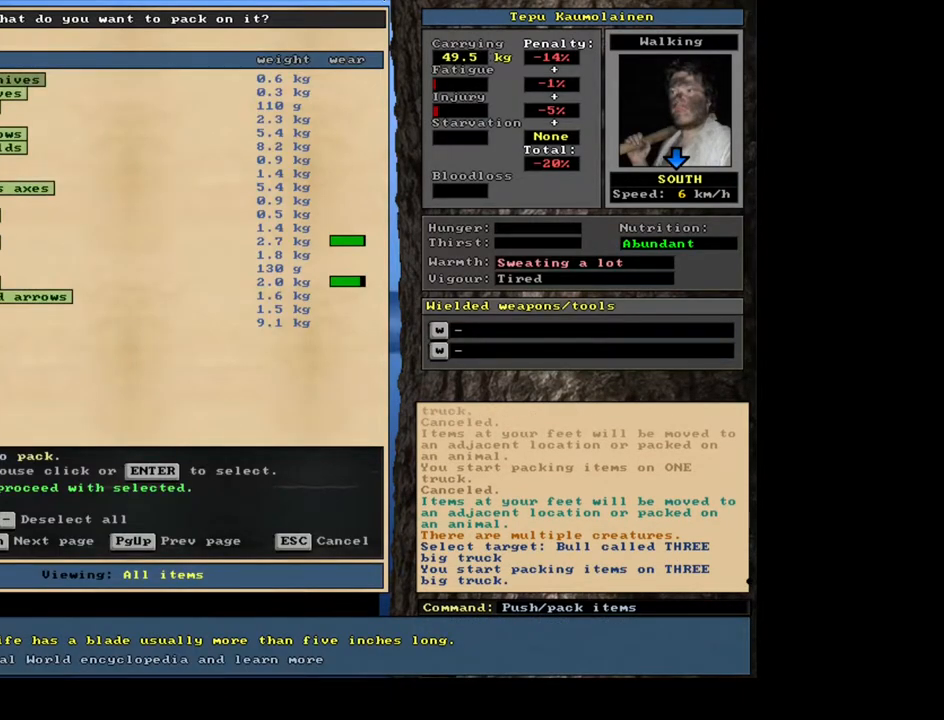
{"keys": [], "mouse": [], "events": []}
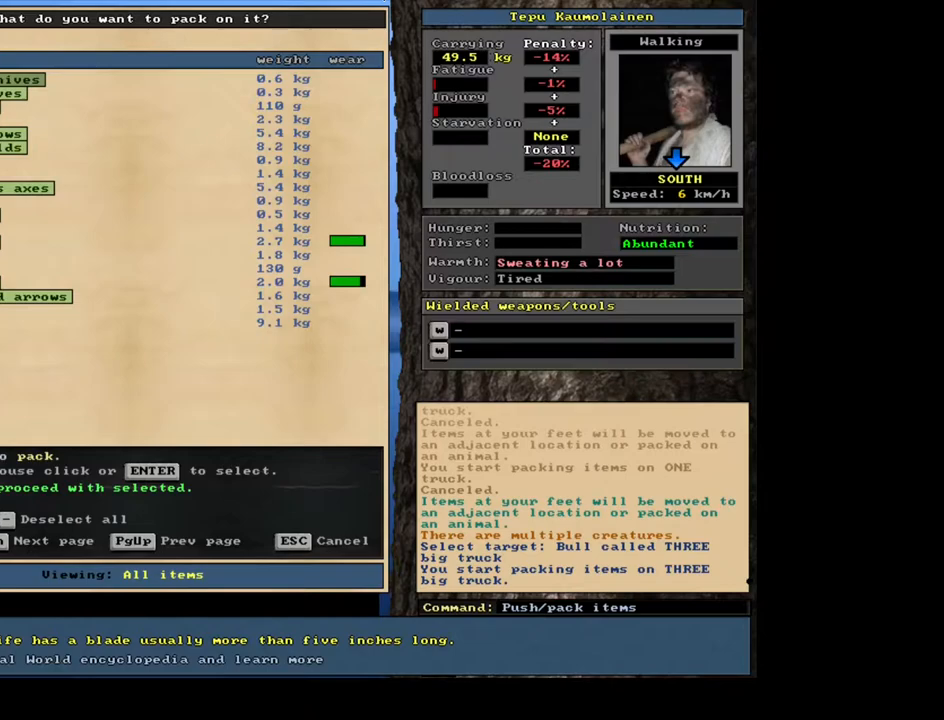
{"keys": [], "mouse": [], "events": [[84, "space", "down"], [150, "space", "up"]]}
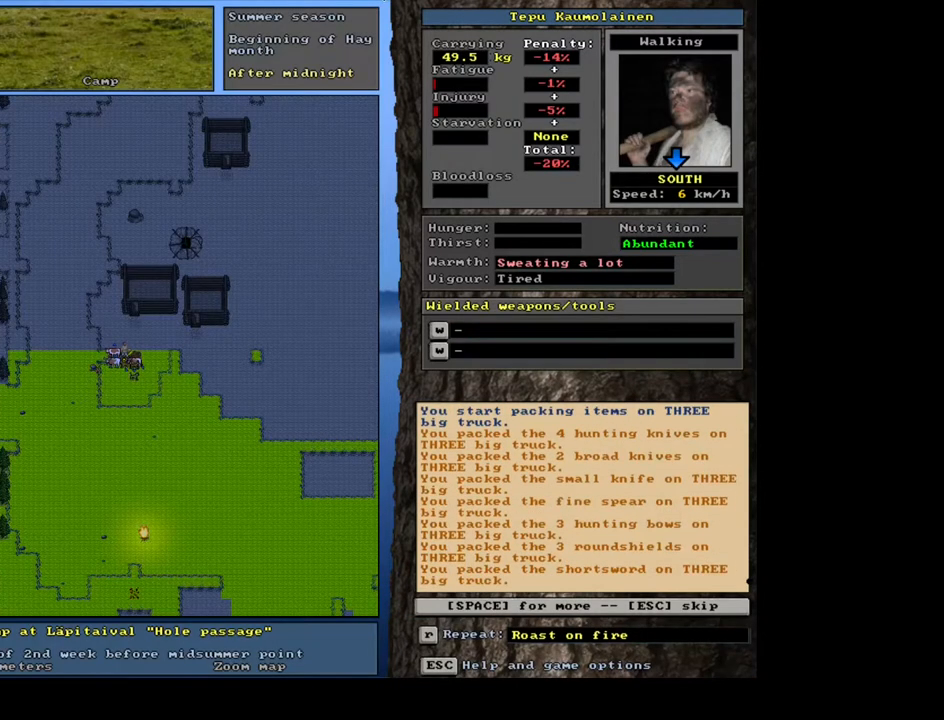
{"keys": [], "mouse": [], "events": [[250, "space", "down"], [334, "space", "up"]]}
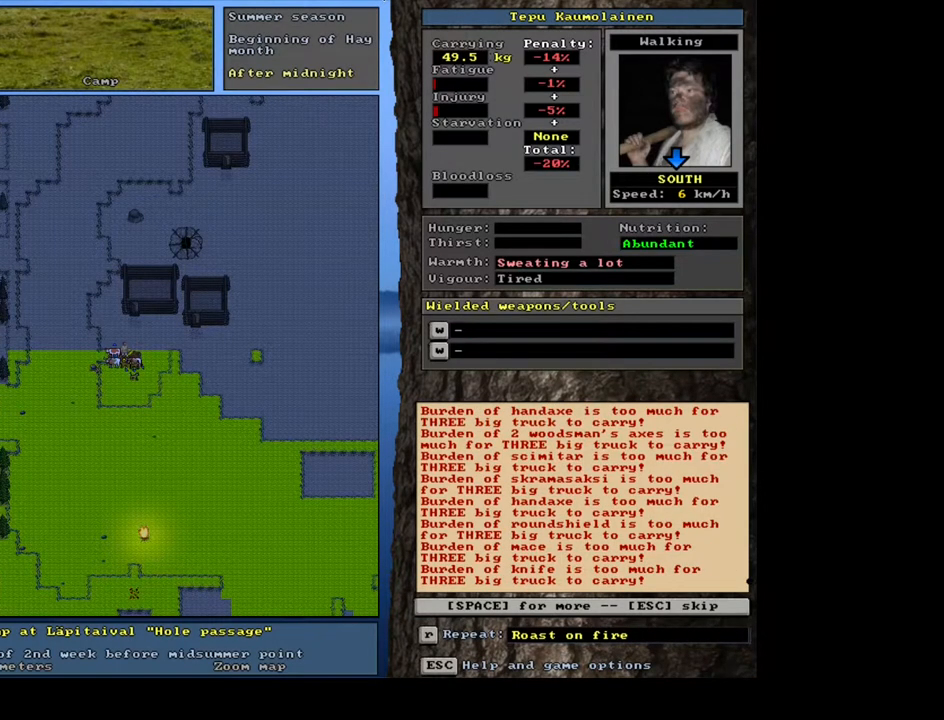
{"keys": ["space"], "mouse": [], "events": [[450, "space", "down"]]}
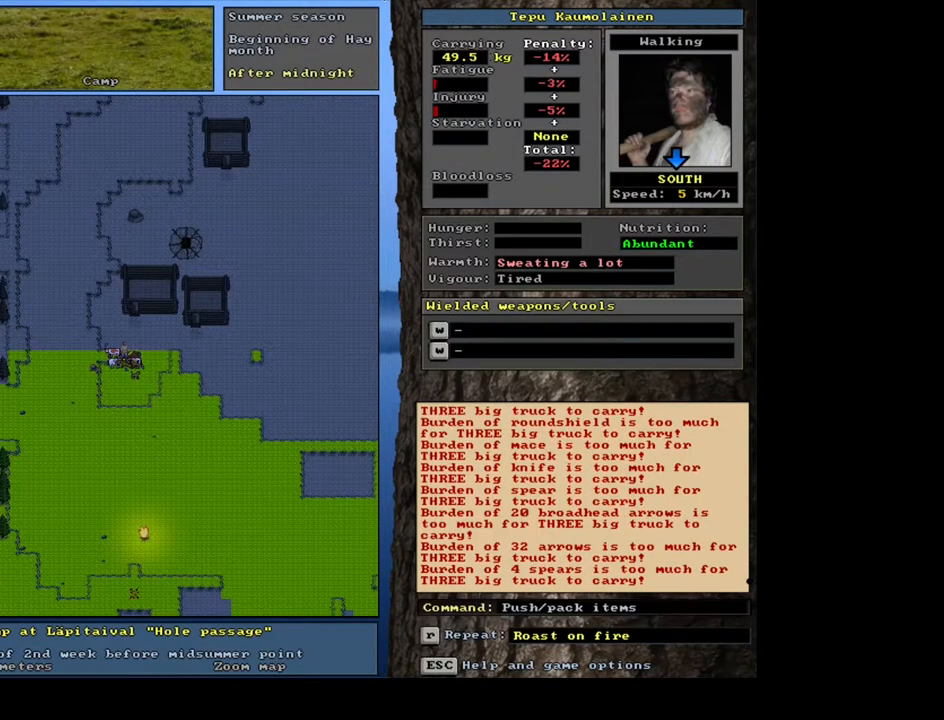
{"keys": [], "mouse": [], "events": [[34, "space", "up"]]}
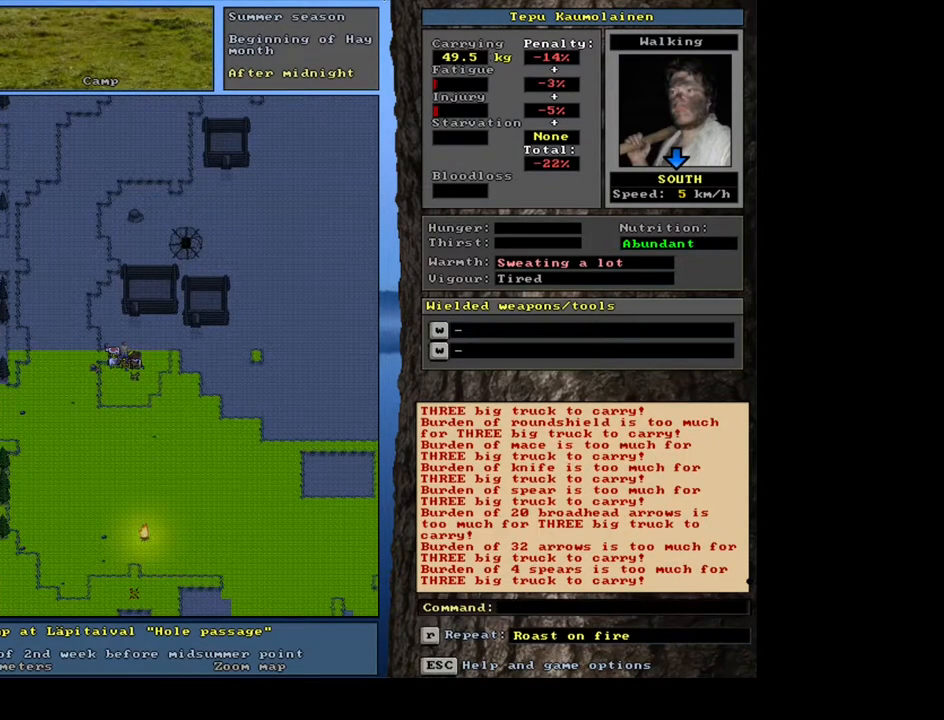
{"keys": [], "mouse": [], "events": []}
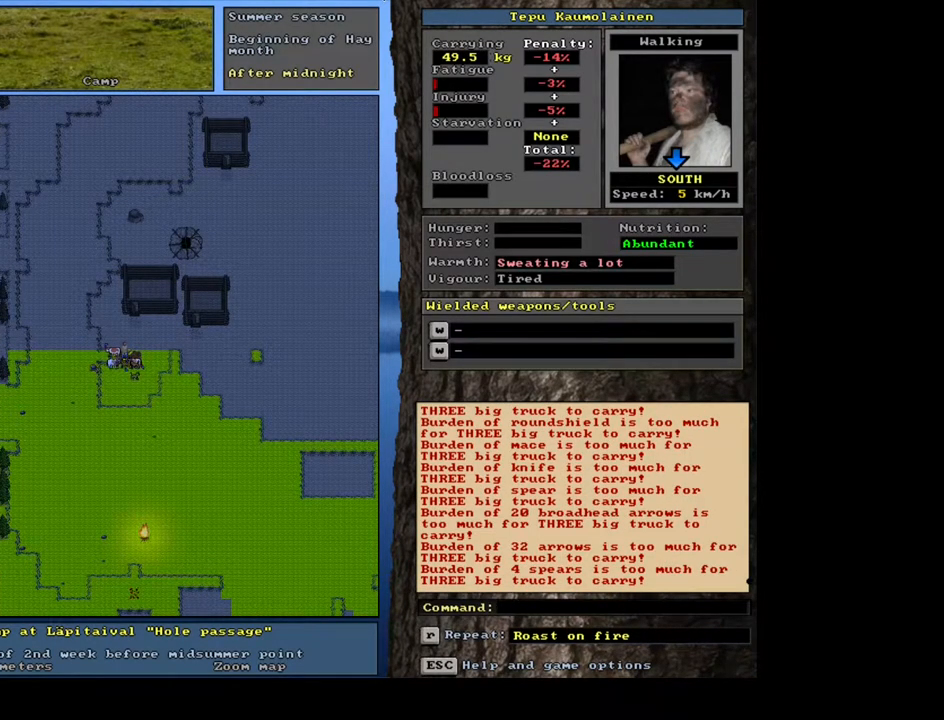
{"keys": [], "mouse": [], "events": [[267, "g", "down"], [334, "g", "up"]]}
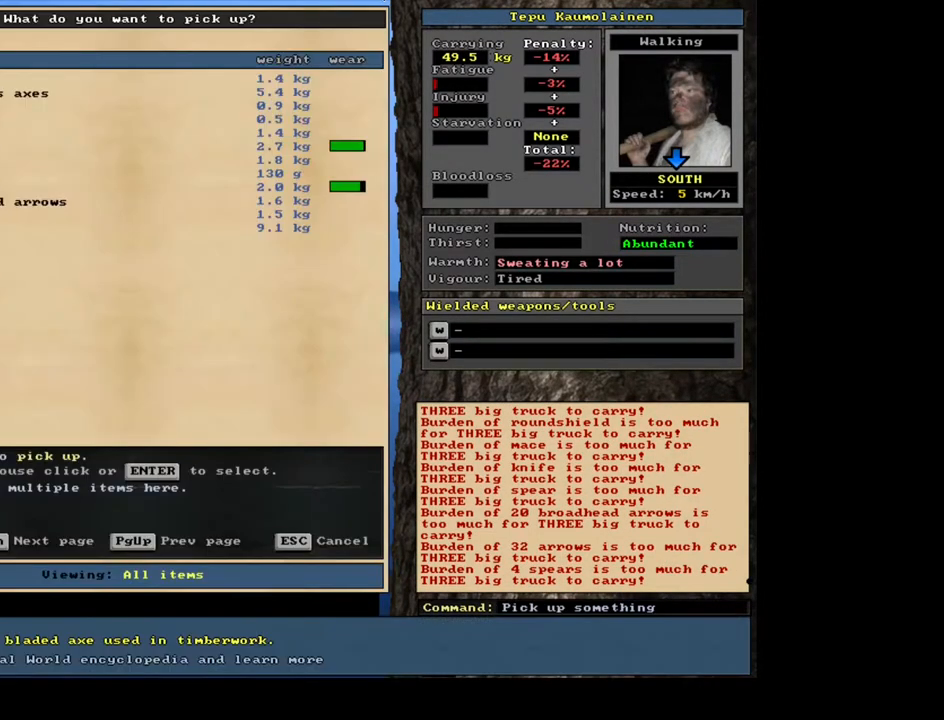
{"keys": [], "mouse": [], "events": []}
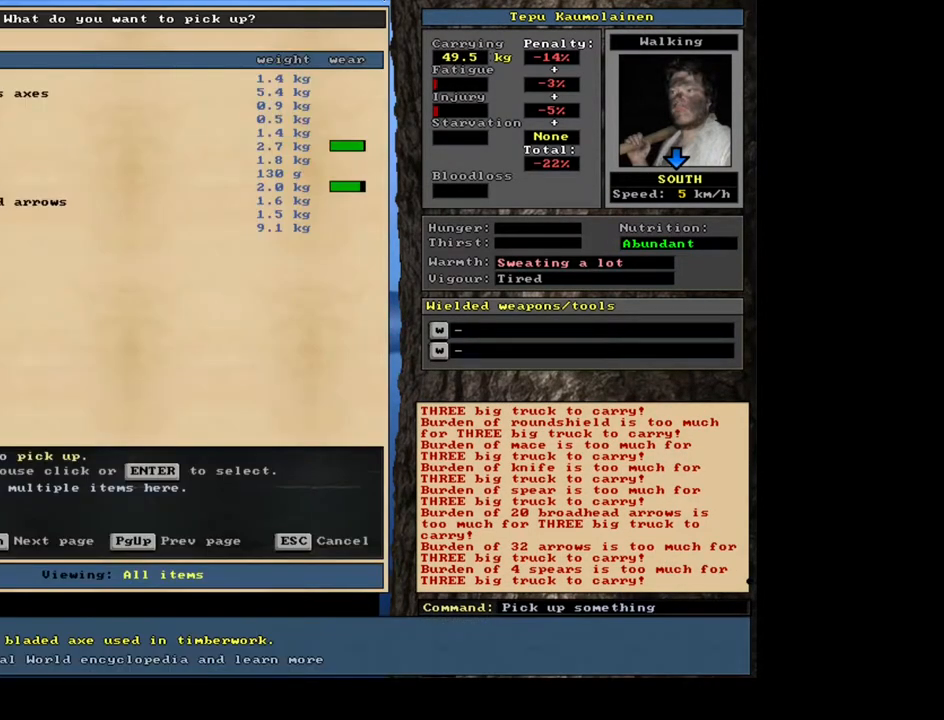
{"keys": [], "mouse": [], "events": []}
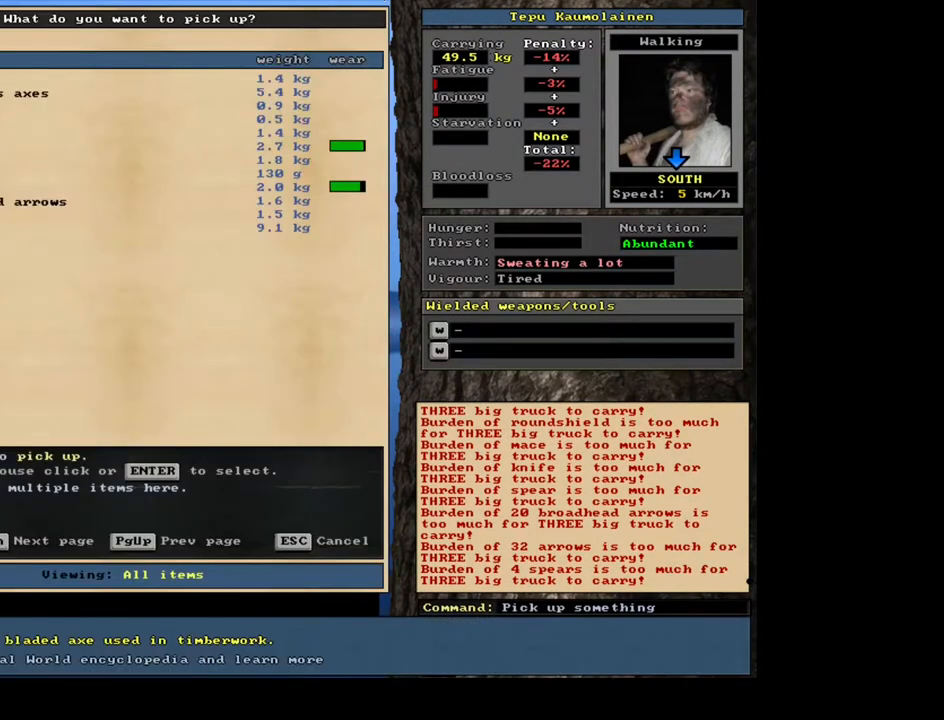
{"keys": [], "mouse": [], "events": []}
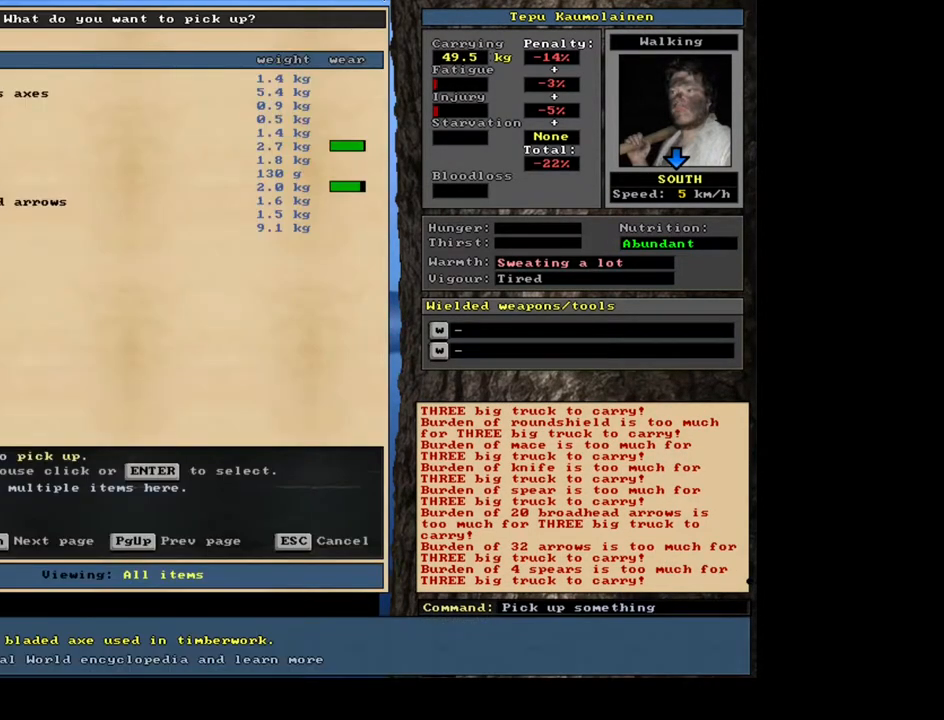
{"keys": [], "mouse": [], "events": []}
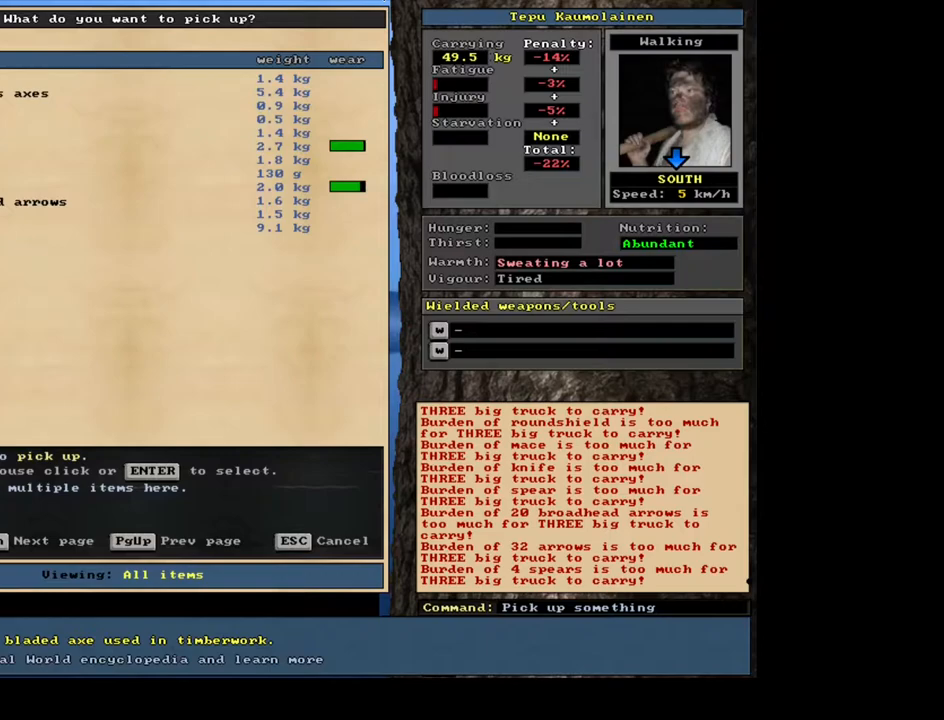
{"keys": [], "mouse": [], "events": []}
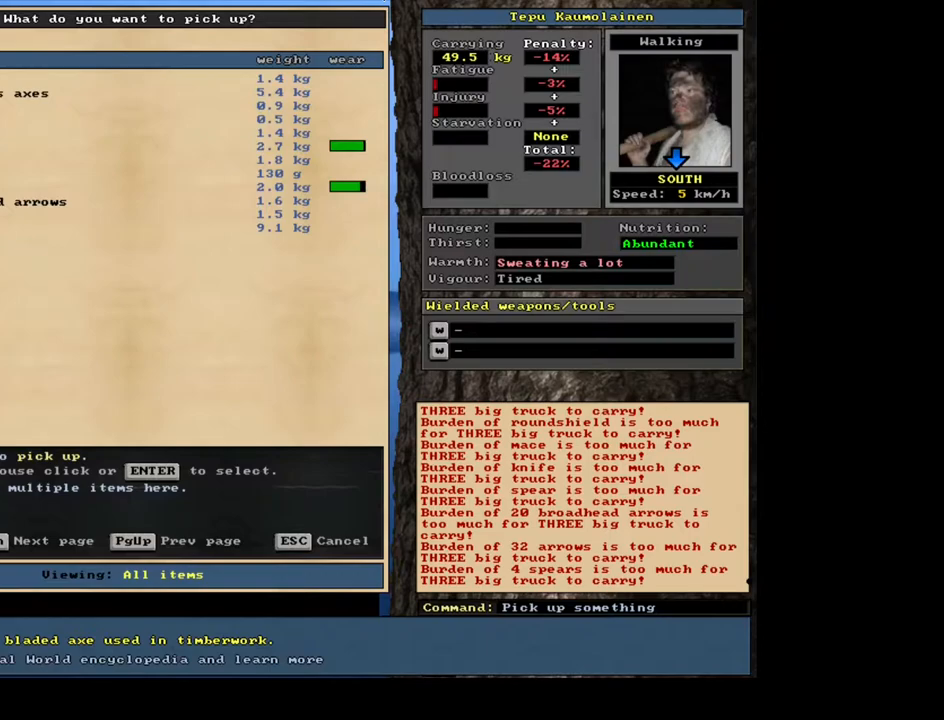
{"keys": [], "mouse": [], "events": [[234, "escape", "down"], [334, "escape", "up"]]}
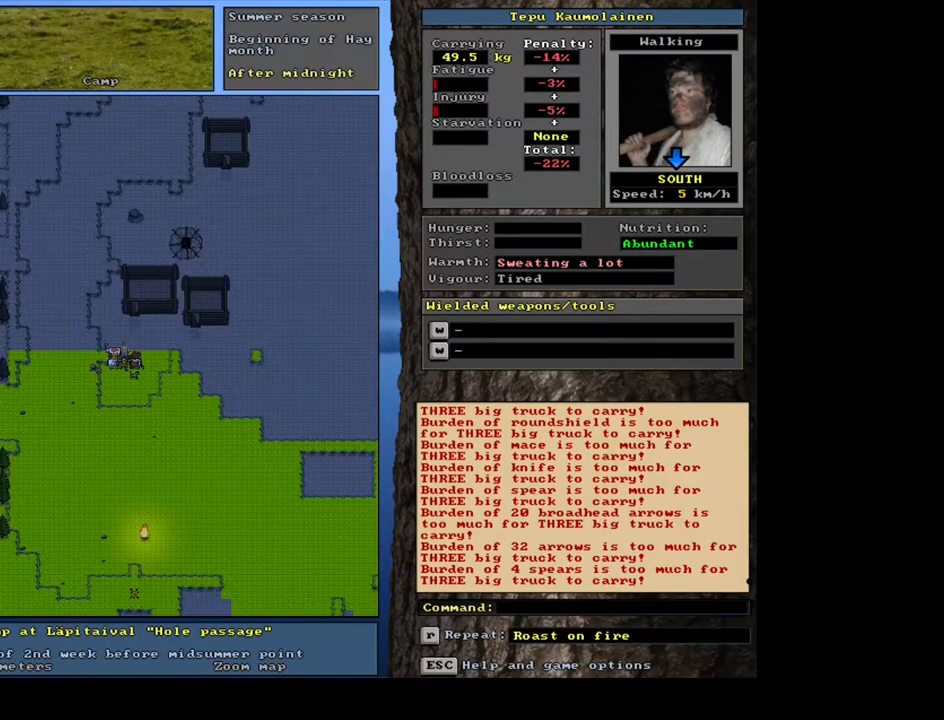
{"keys": [], "mouse": [], "events": []}
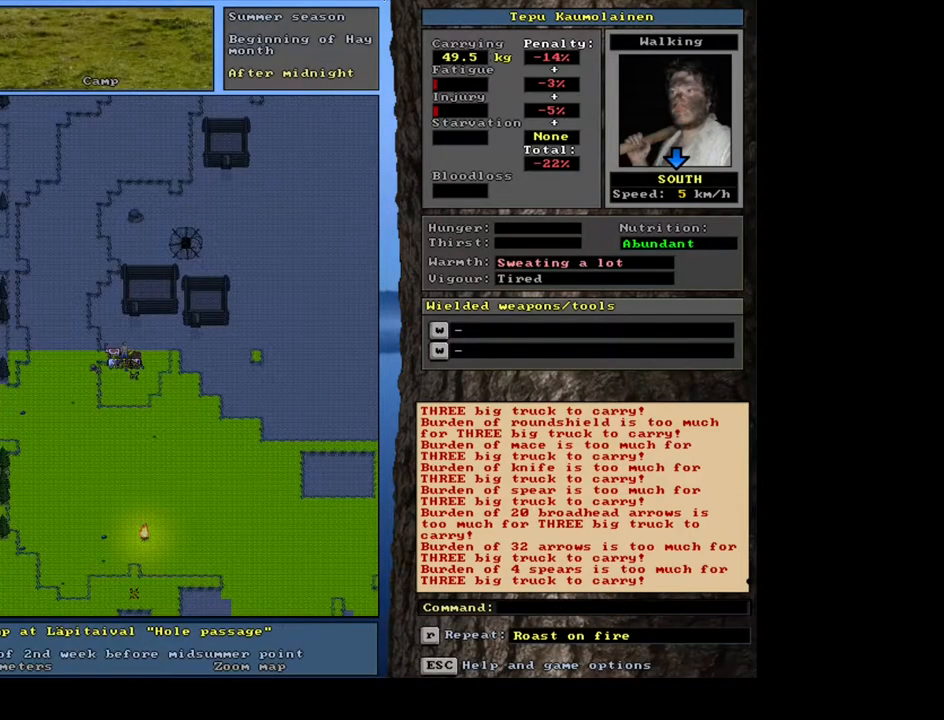
{"keys": [], "mouse": [], "events": [[317, "p", "down"], [417, "p", "up"]]}
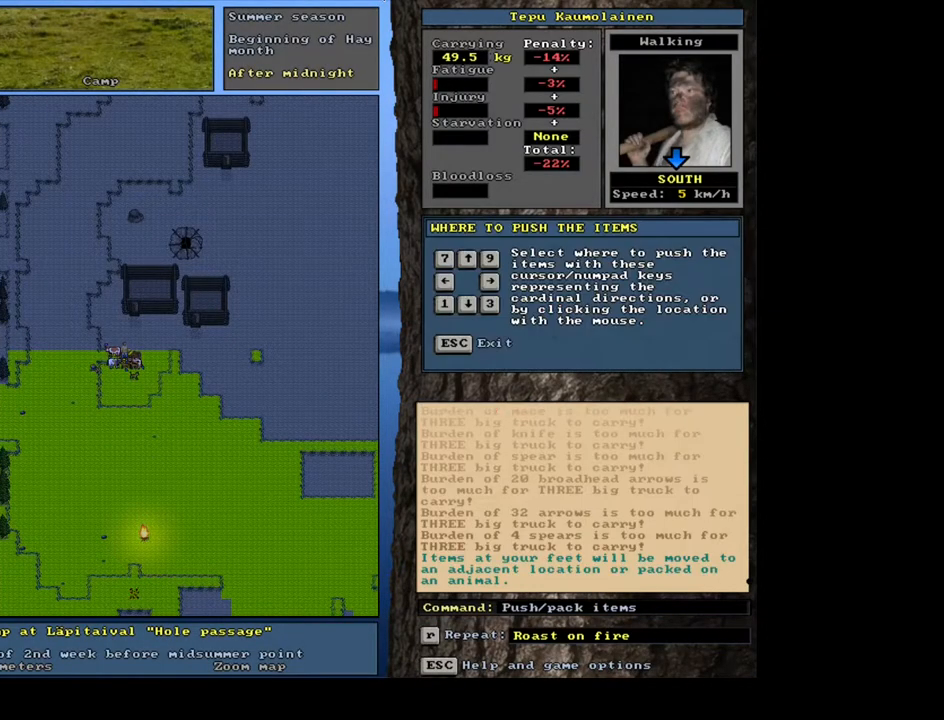
{"keys": [], "mouse": [], "events": [[200, "num2", "down"], [317, "num2", "up"]]}
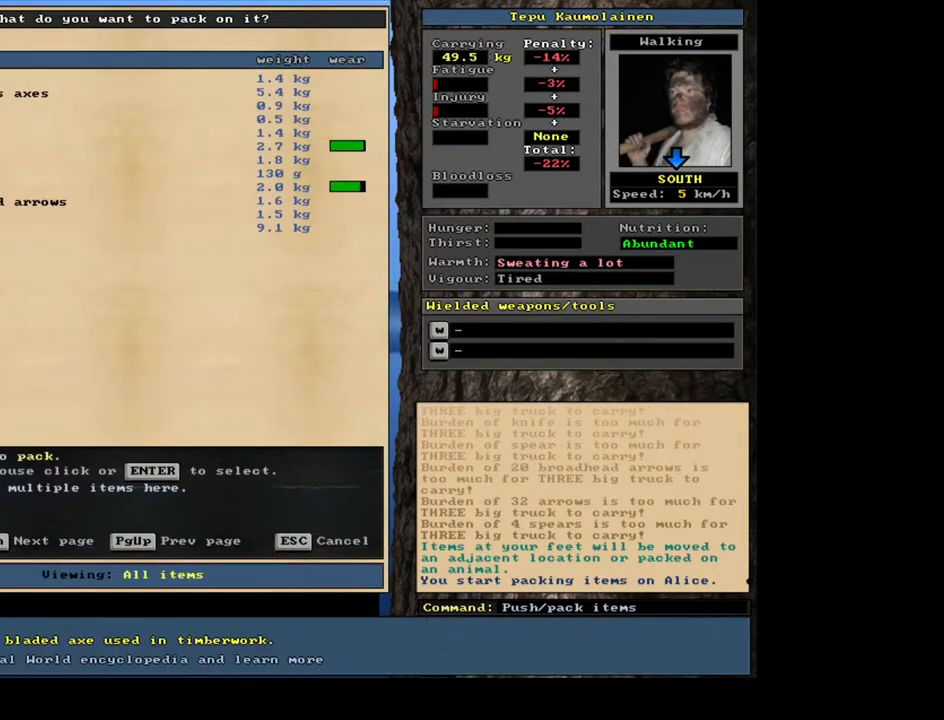
{"keys": [], "mouse": [], "events": []}
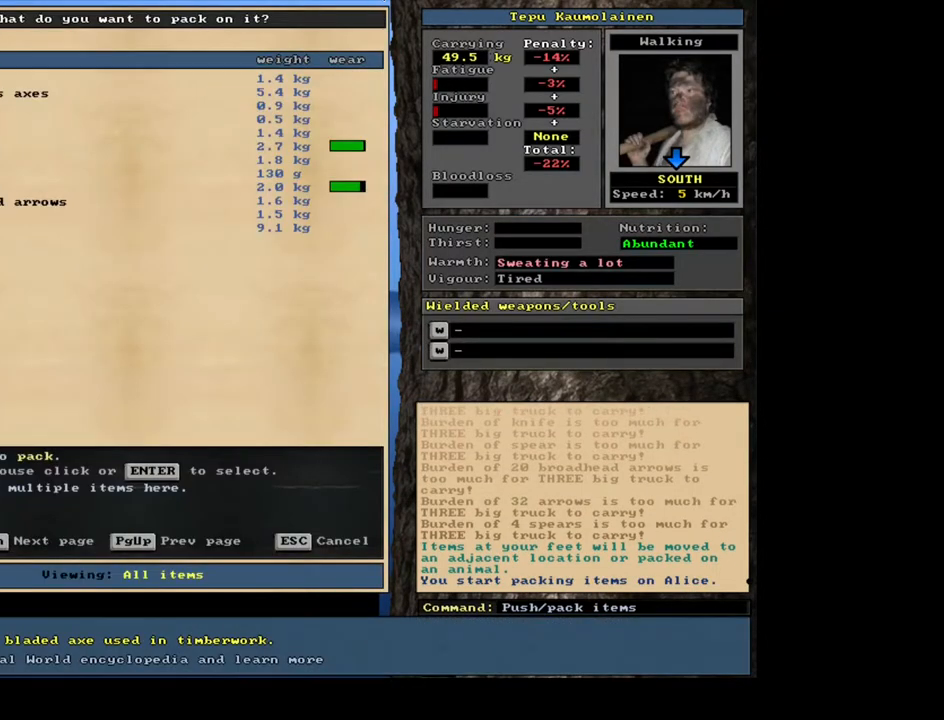
{"keys": [], "mouse": [], "events": [[367, "escape", "down"], [450, "escape", "up"]]}
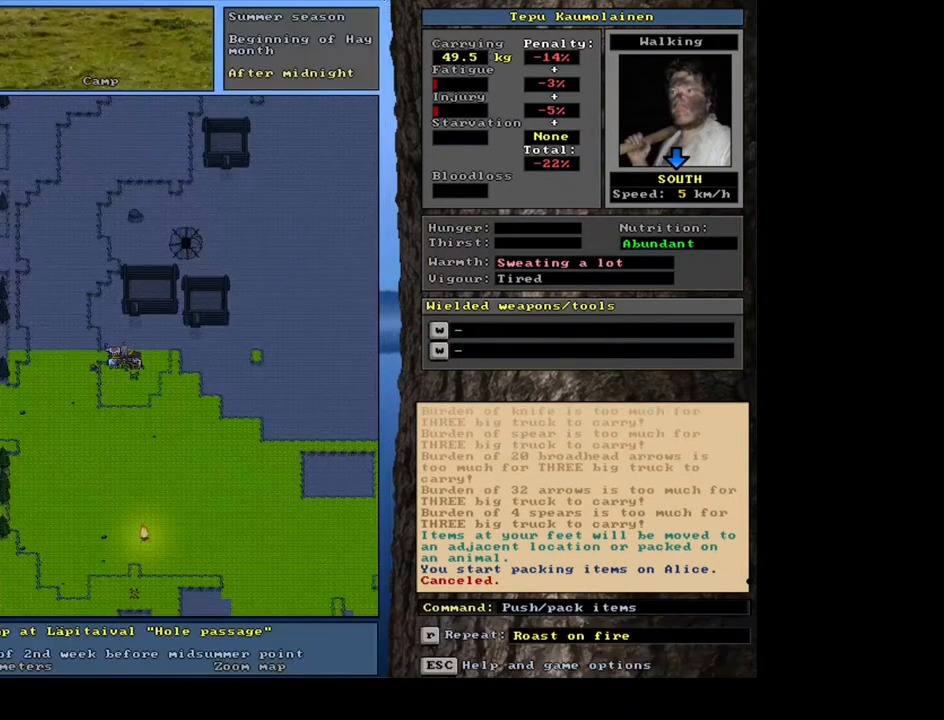
{"keys": [], "mouse": [], "events": []}
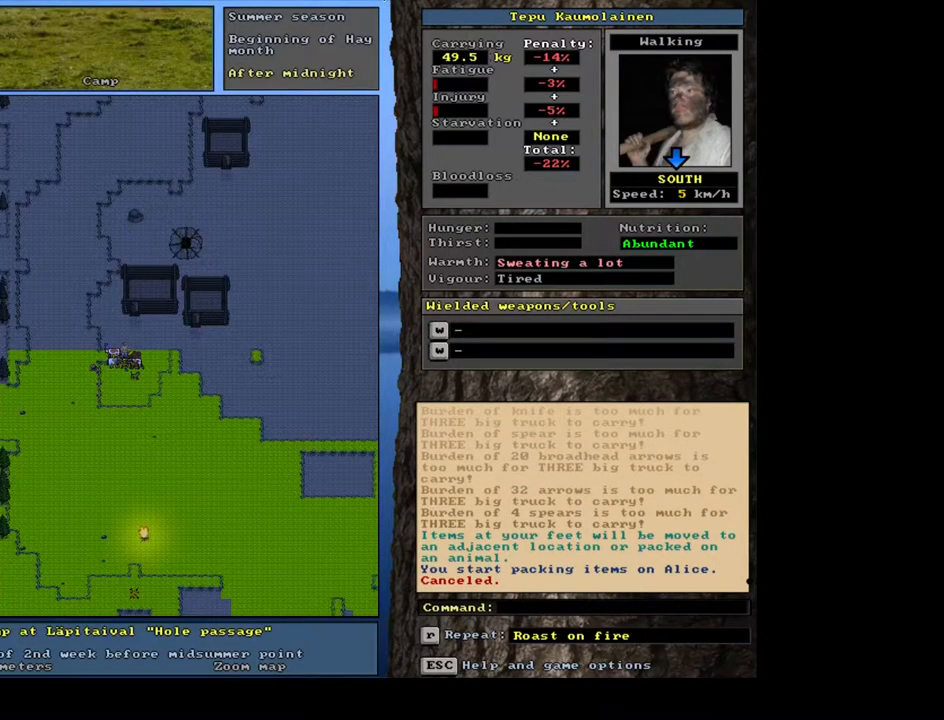
{"keys": [], "mouse": [], "events": [[34, "p", "down"], [117, "p", "up"], [150, "num4", "down"], [284, "num4", "up"]]}
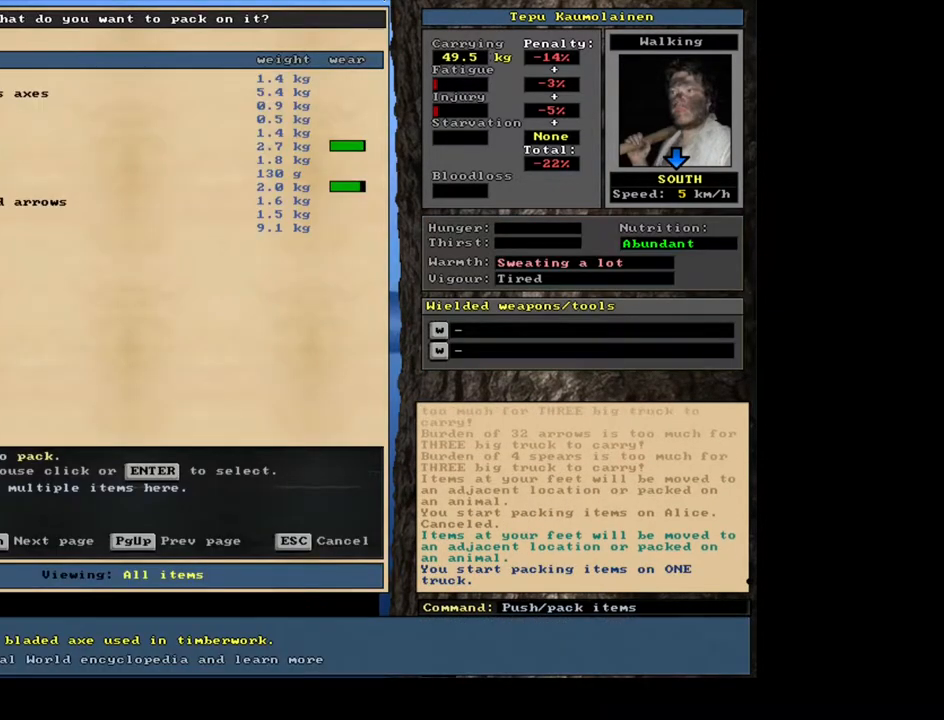
{"keys": [], "mouse": [], "events": [[300, "escape", "down"], [367, "escape", "up"]]}
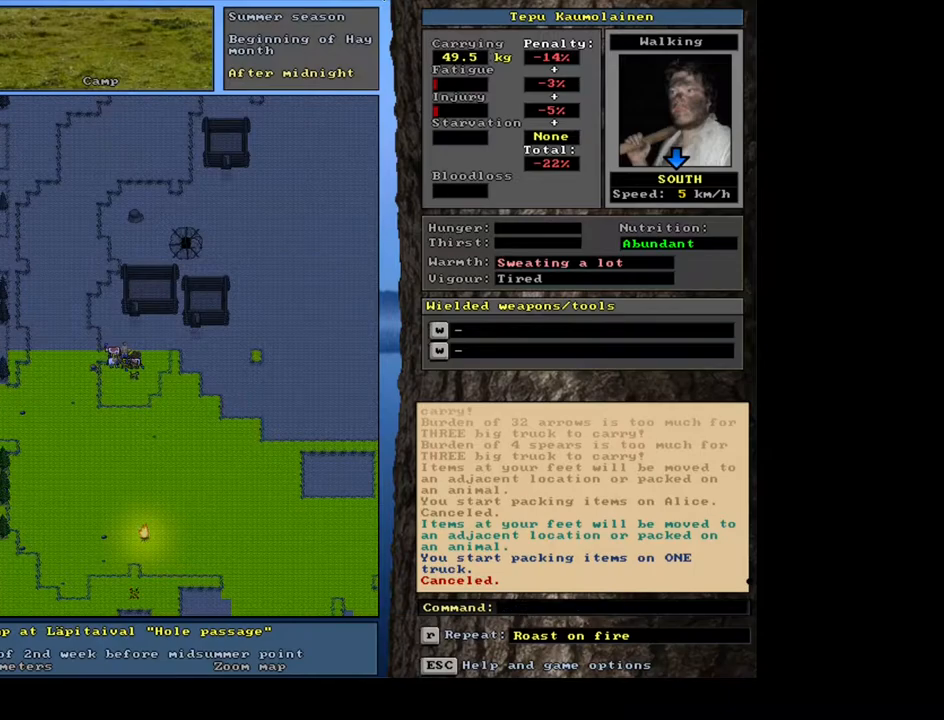
{"keys": [], "mouse": [], "events": [[117, "p", "down"], [217, "num1", "down"], [217, "p", "up"], [317, "num1", "up"]]}
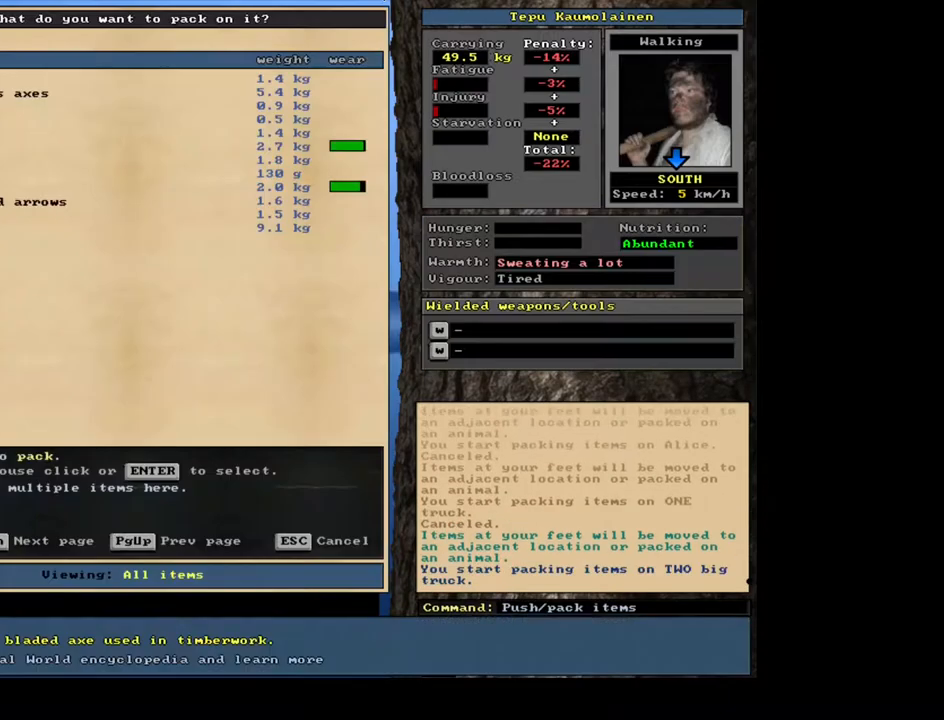
{"keys": ["escape"], "mouse": [], "events": [[484, "escape", "down"]]}
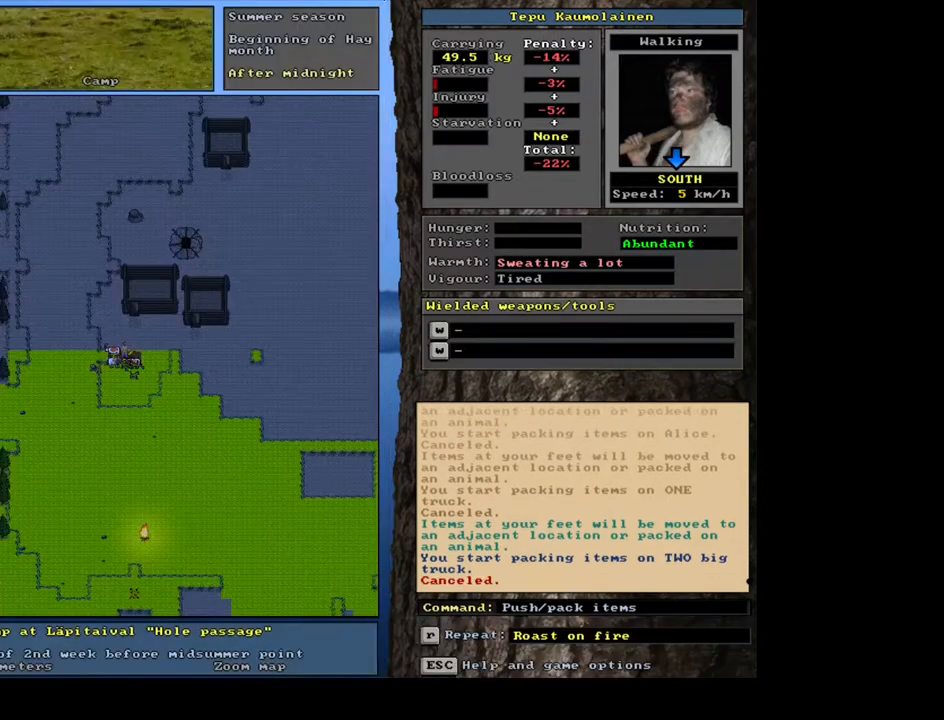
{"keys": [], "mouse": [], "events": [[50, "escape", "up"], [150, "num3", "down"], [267, "num3", "up"]]}
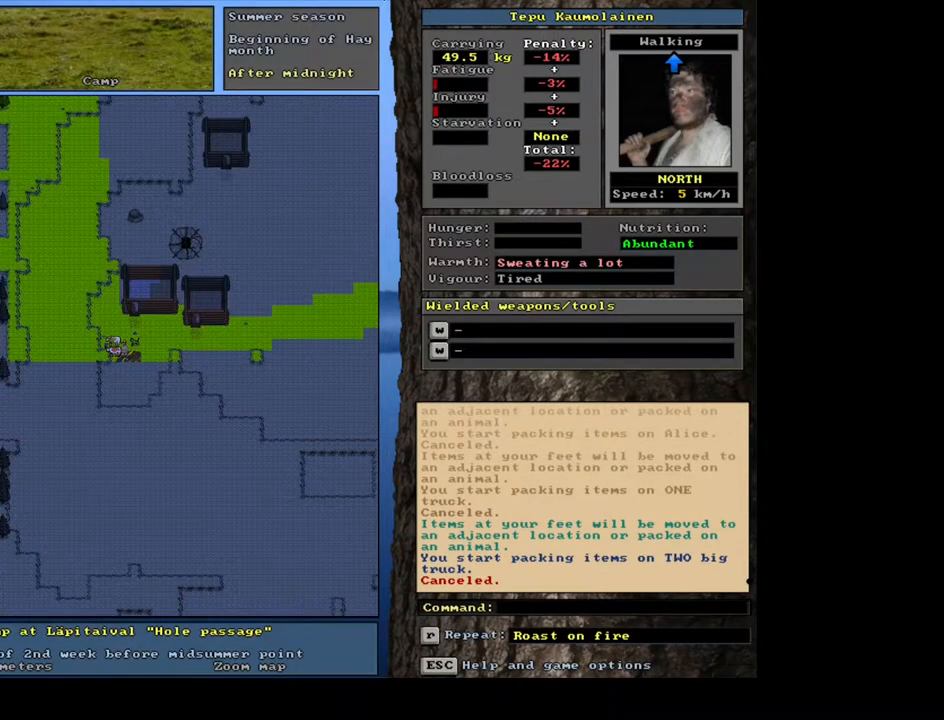
{"keys": [], "mouse": [], "events": [[200, "p", "down"], [284, "p", "up"], [367, "num7", "down"], [467, "num7", "up"]]}
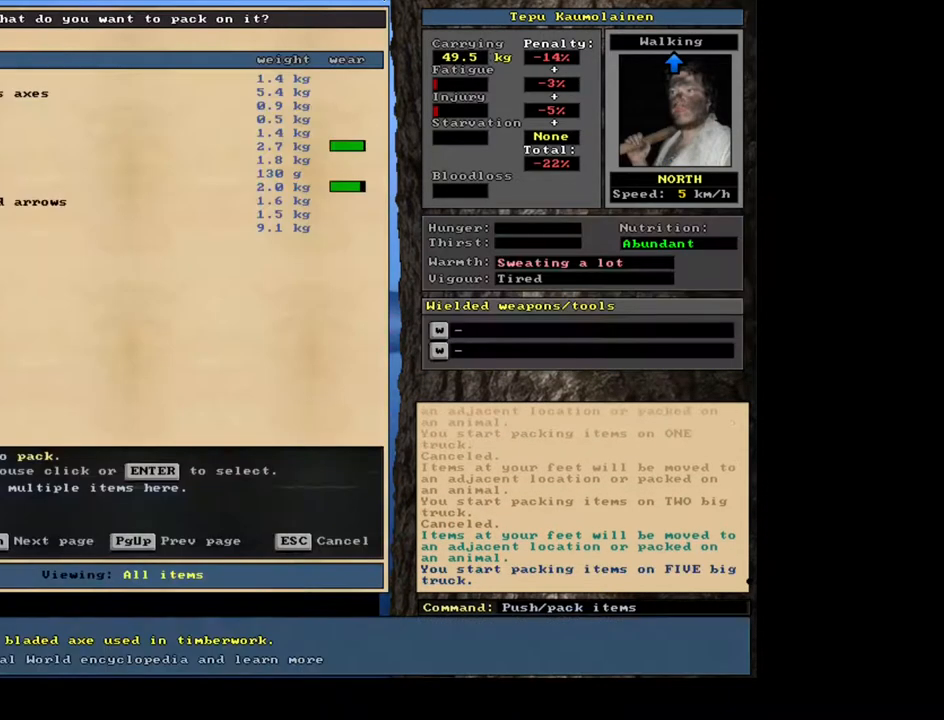
{"keys": [], "mouse": [], "events": []}
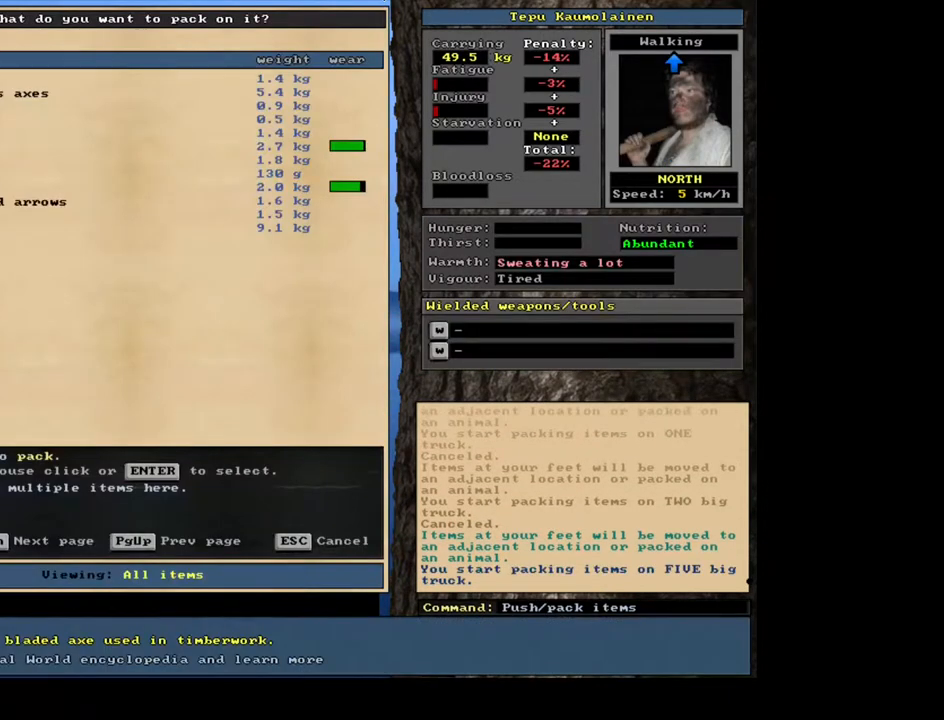
{"keys": ["shift_l"], "mouse": [], "events": [[267, "shift_l", "down"], [434, "equals", "down"], [500, "equals", "up"]]}
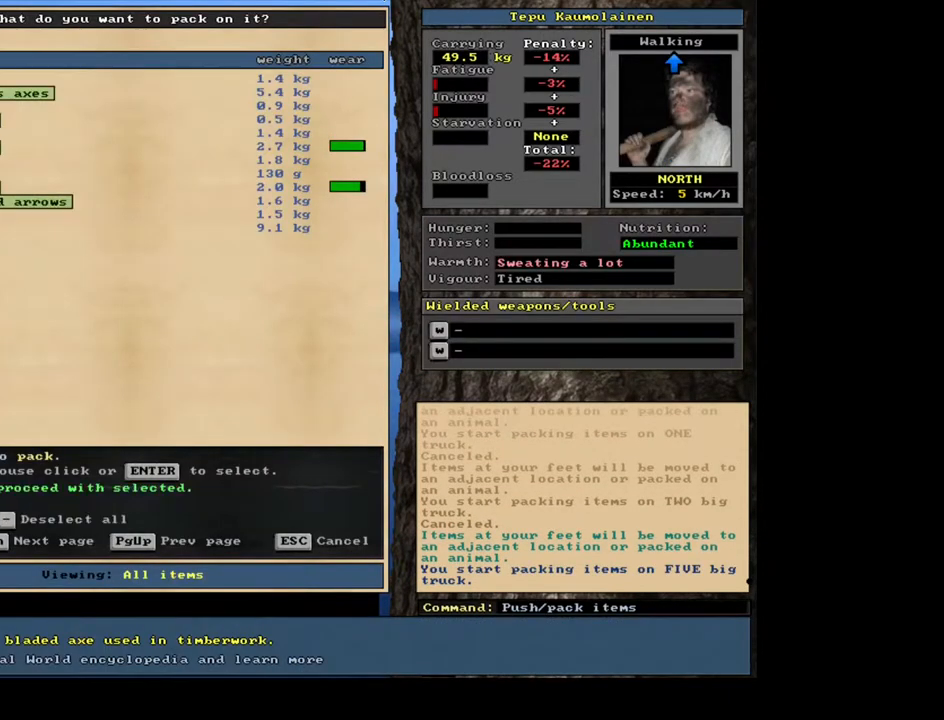
{"keys": [], "mouse": [], "events": [[50, "shift_l", "up"], [267, "space", "down"], [350, "space", "up"]]}
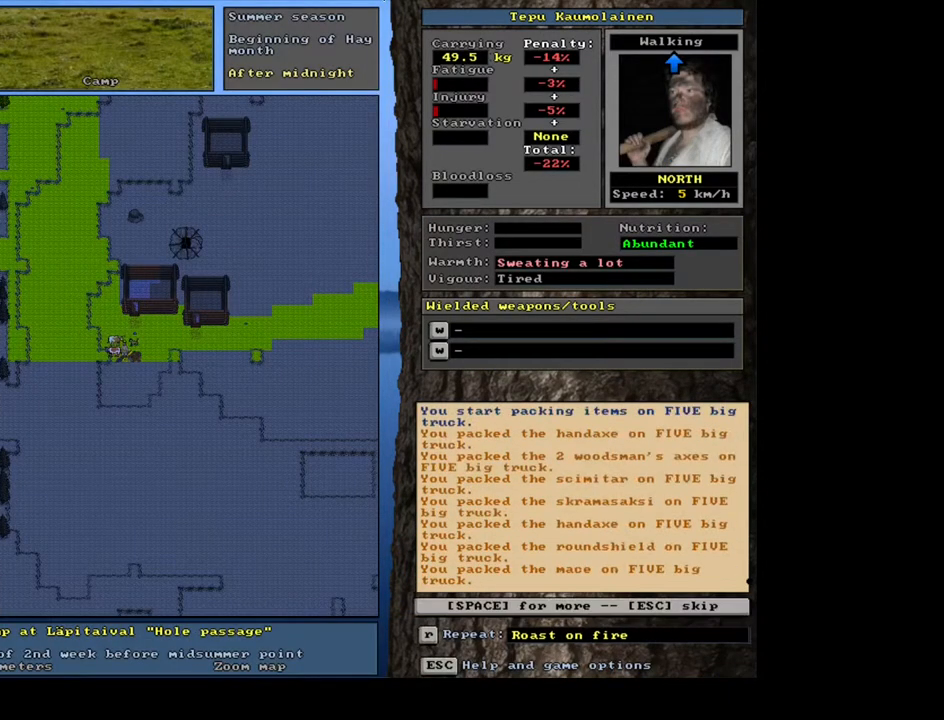
{"keys": [], "mouse": [], "events": [[384, "space", "down"], [450, "space", "up"]]}